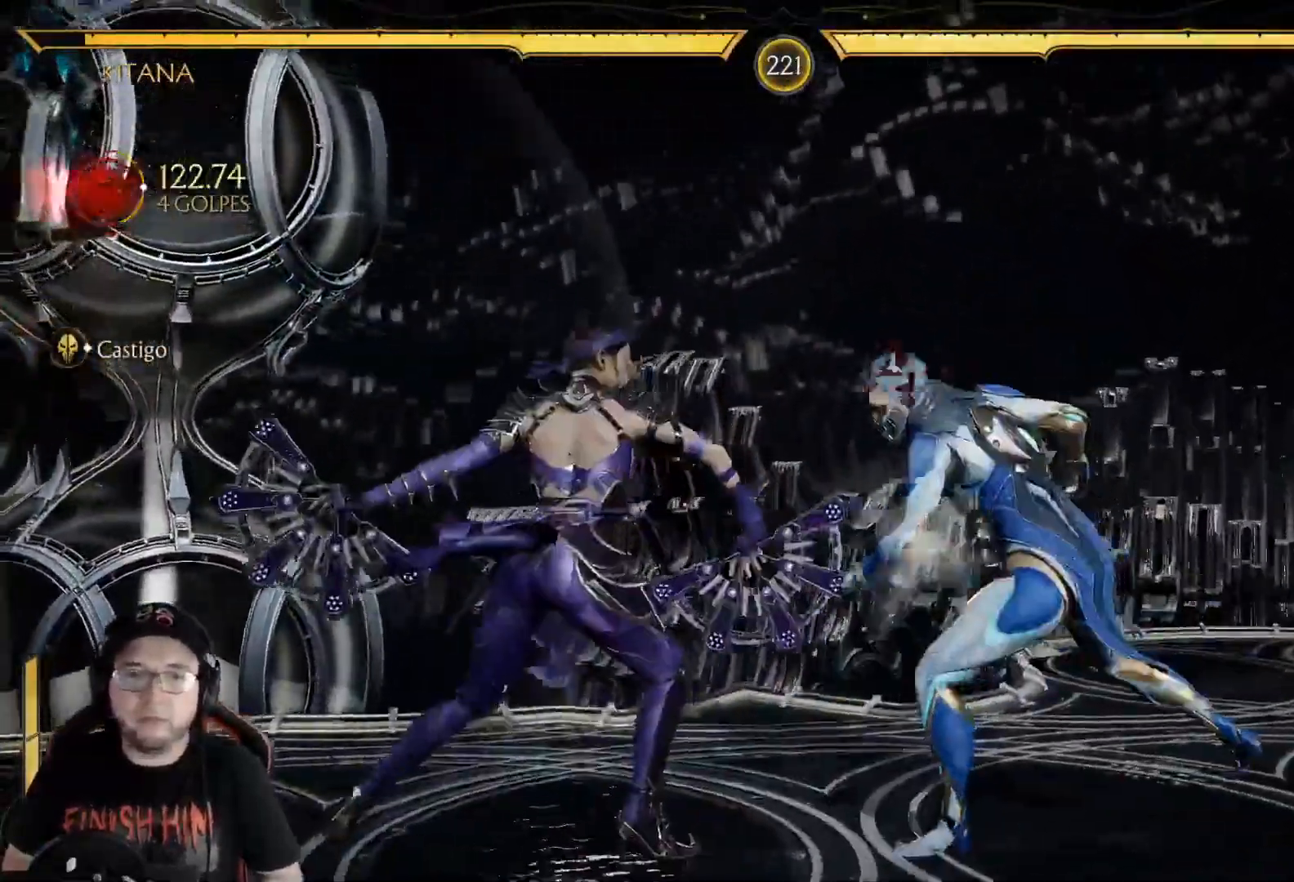
Gameplay with a controller (Xbox layout); each line is a JSON object with the inputs held at the frame after it. "events" lists button and stick changes between this image and that frame as [ms after this image, input, new state], when the widget could be followed in between.
{"buttons": ["R1", "DPAD_LEFT"], "left_stick": "center", "right_stick": "center", "events": [[33, "R1", "down"], [117, "R1", "up"], [184, "R1", "down"], [250, "R1", "up"], [317, "R1", "down"], [384, "R1", "up"], [451, "R1", "down"]]}
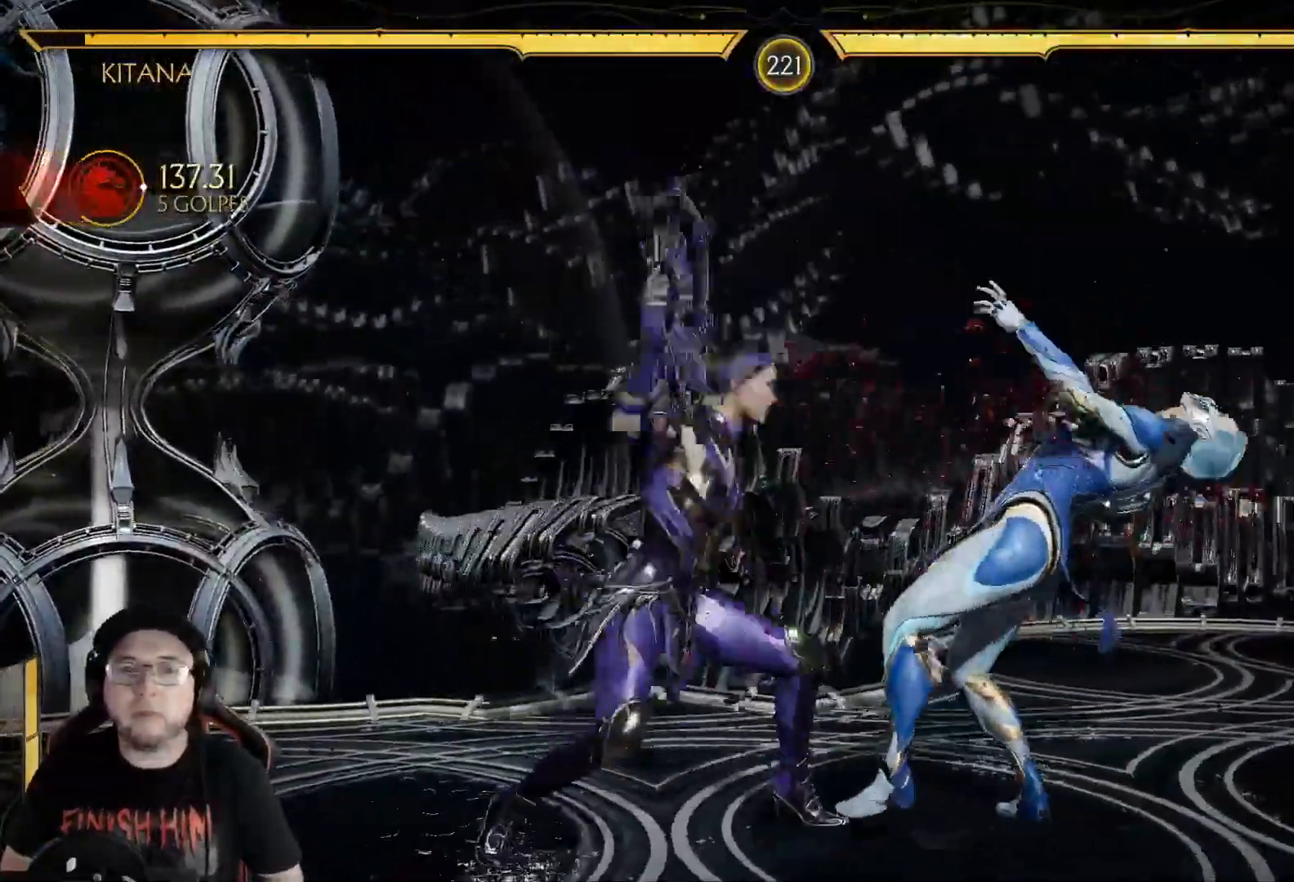
{"buttons": [], "left_stick": "center", "right_stick": "center", "events": [[34, "R1", "up"], [117, "R1", "down"], [167, "R1", "up"], [268, "R1", "down"], [318, "DPAD_LEFT", "up"], [334, "R1", "up"], [451, "R1", "down"], [502, "R1", "up"]]}
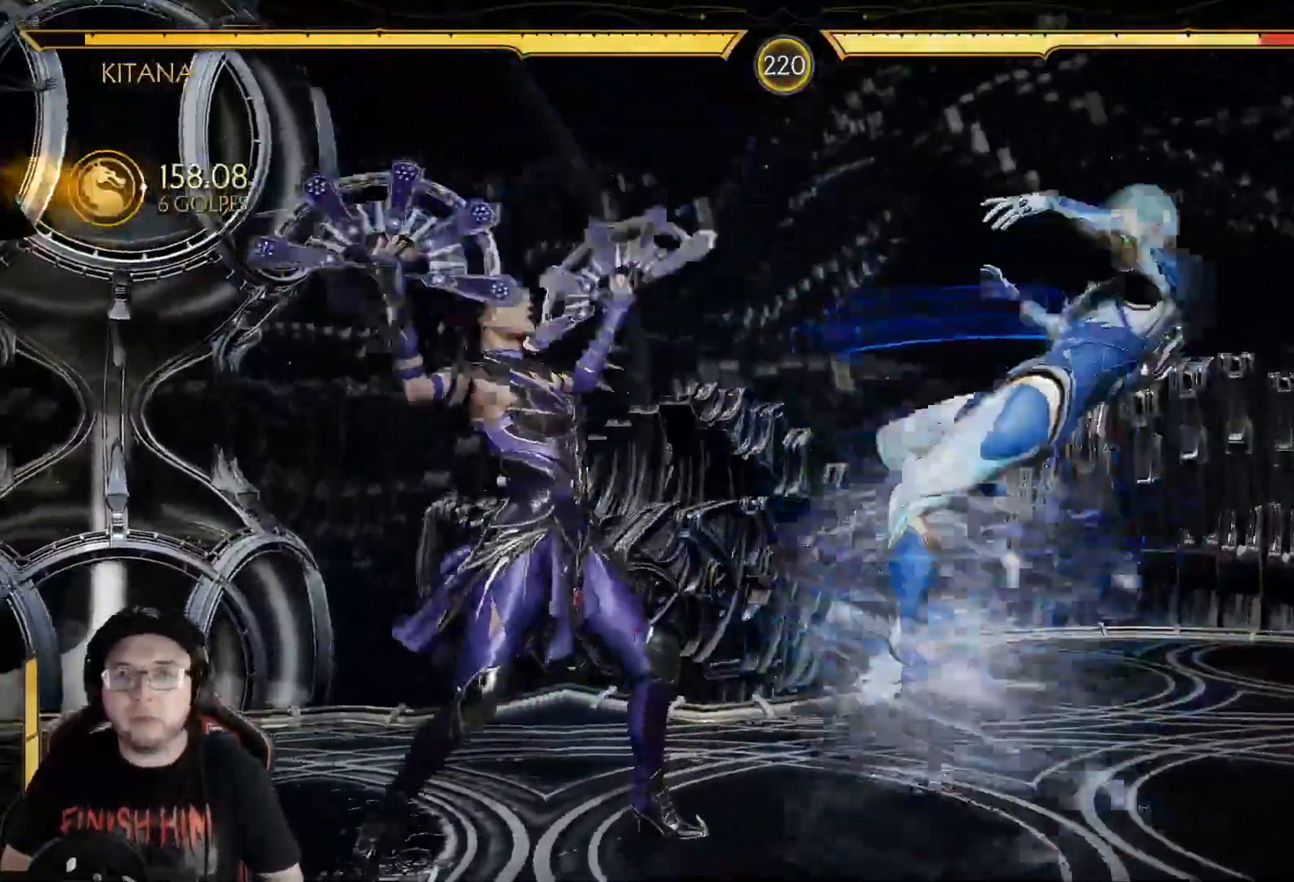
{"buttons": [], "left_stick": "center", "right_stick": "center"}
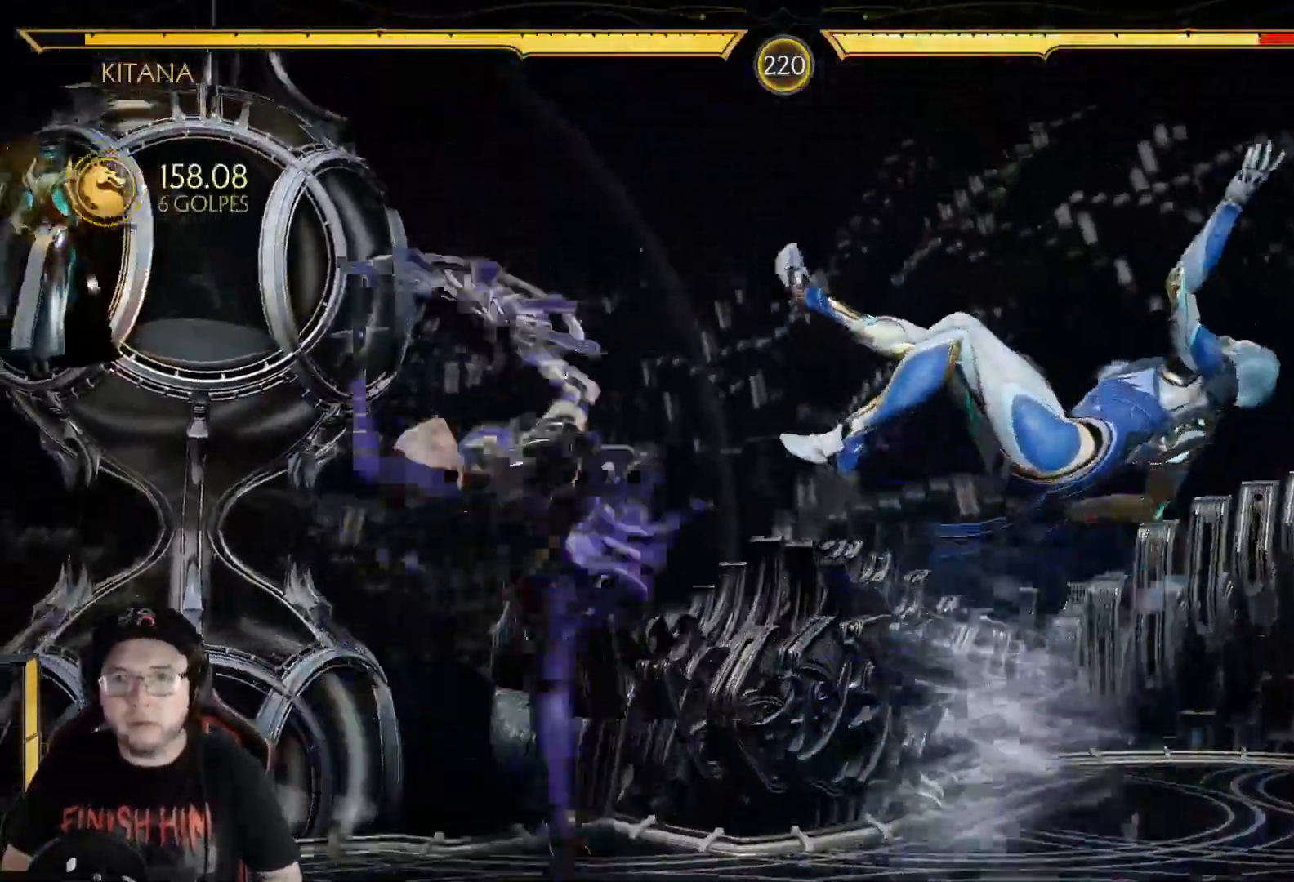
{"buttons": ["X", "R1", "DPAD_RIGHT"], "left_stick": "center", "right_stick": "center", "events": [[234, "DPAD_LEFT", "down"], [301, "B", "down"], [301, "DPAD_DOWN", "down"], [318, "DPAD_LEFT", "up"], [351, "DPAD_RIGHT", "down"], [385, "B", "up"], [385, "DPAD_DOWN", "up"], [485, "X", "down"], [502, "R1", "down"]]}
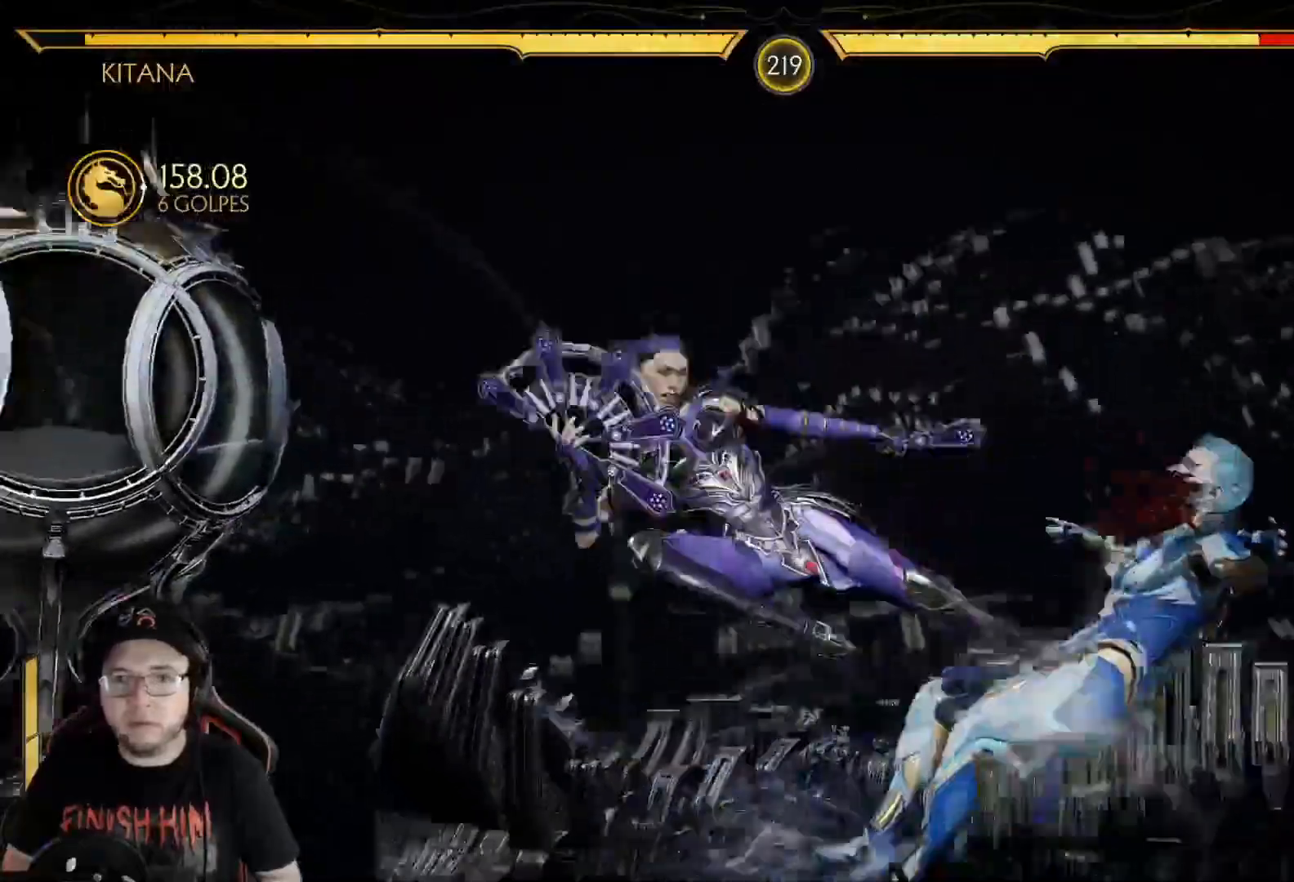
{"buttons": ["DPAD_RIGHT"], "left_stick": "center", "right_stick": "center", "events": [[50, "X", "up"], [66, "R1", "up"], [133, "R1", "down"], [217, "R1", "up"], [267, "DPAD_RIGHT", "up"], [267, "R1", "down"], [367, "DPAD_RIGHT", "down"], [367, "R1", "up"], [434, "DPAD_RIGHT", "up"], [434, "R1", "down"], [484, "DPAD_RIGHT", "down"], [501, "R1", "up"]]}
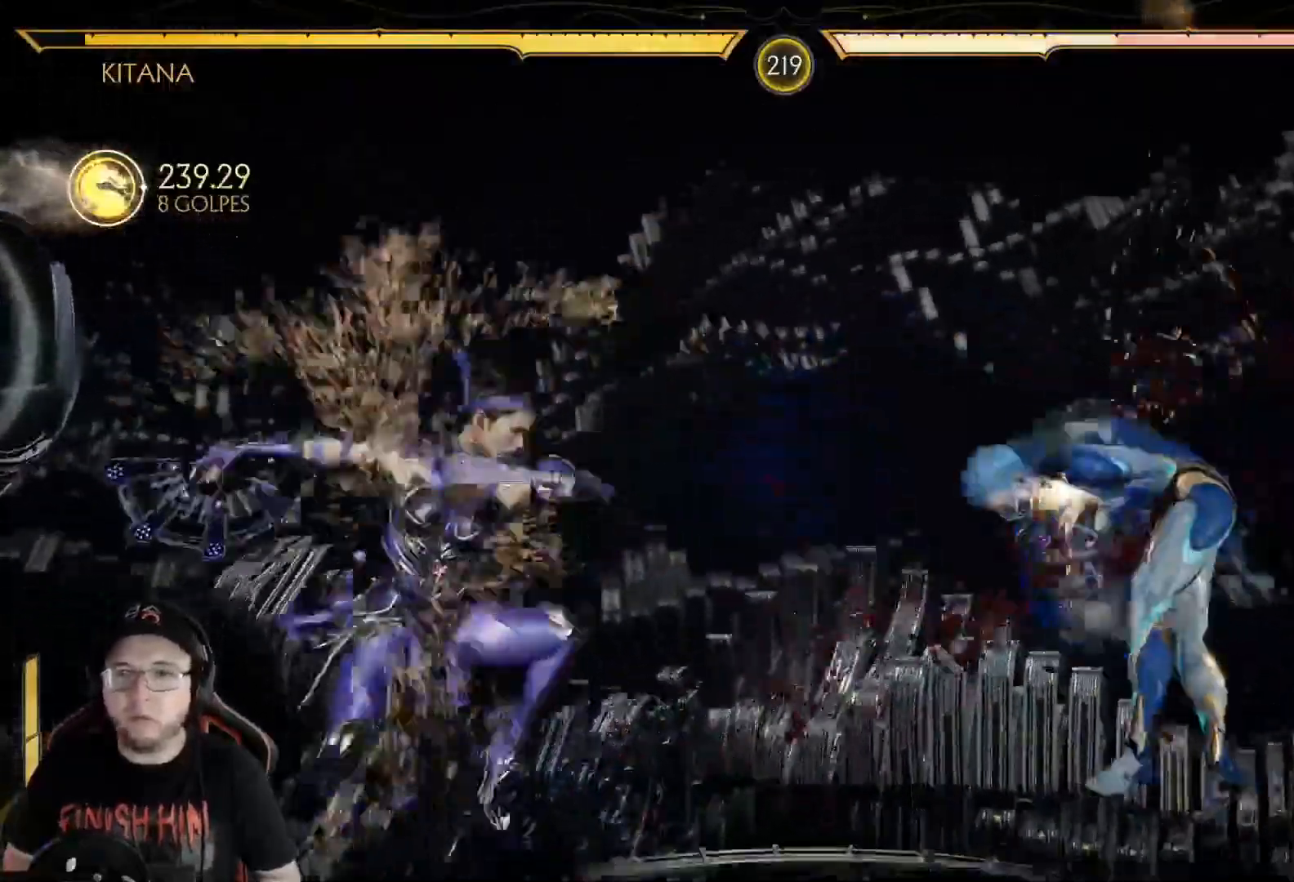
{"buttons": ["DPAD_LEFT"], "left_stick": "center", "right_stick": "center", "events": [[67, "DPAD_RIGHT", "up"], [117, "DPAD_RIGHT", "down"], [201, "DPAD_RIGHT", "up"], [251, "DPAD_RIGHT", "down"], [334, "DPAD_RIGHT", "up"], [401, "DPAD_LEFT", "down"], [401, "X", "down"], [468, "X", "up"]]}
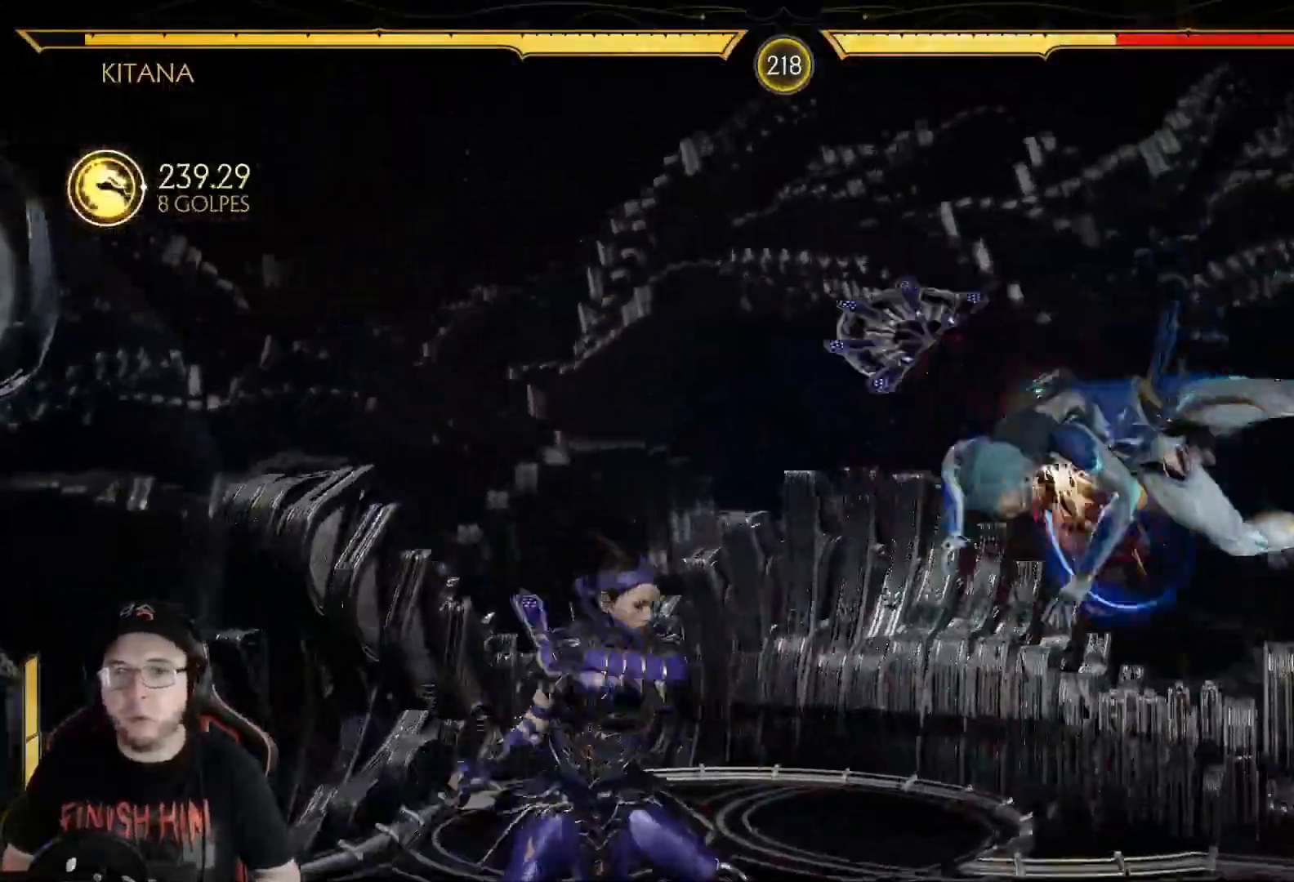
{"buttons": [], "left_stick": "center", "right_stick": "center"}
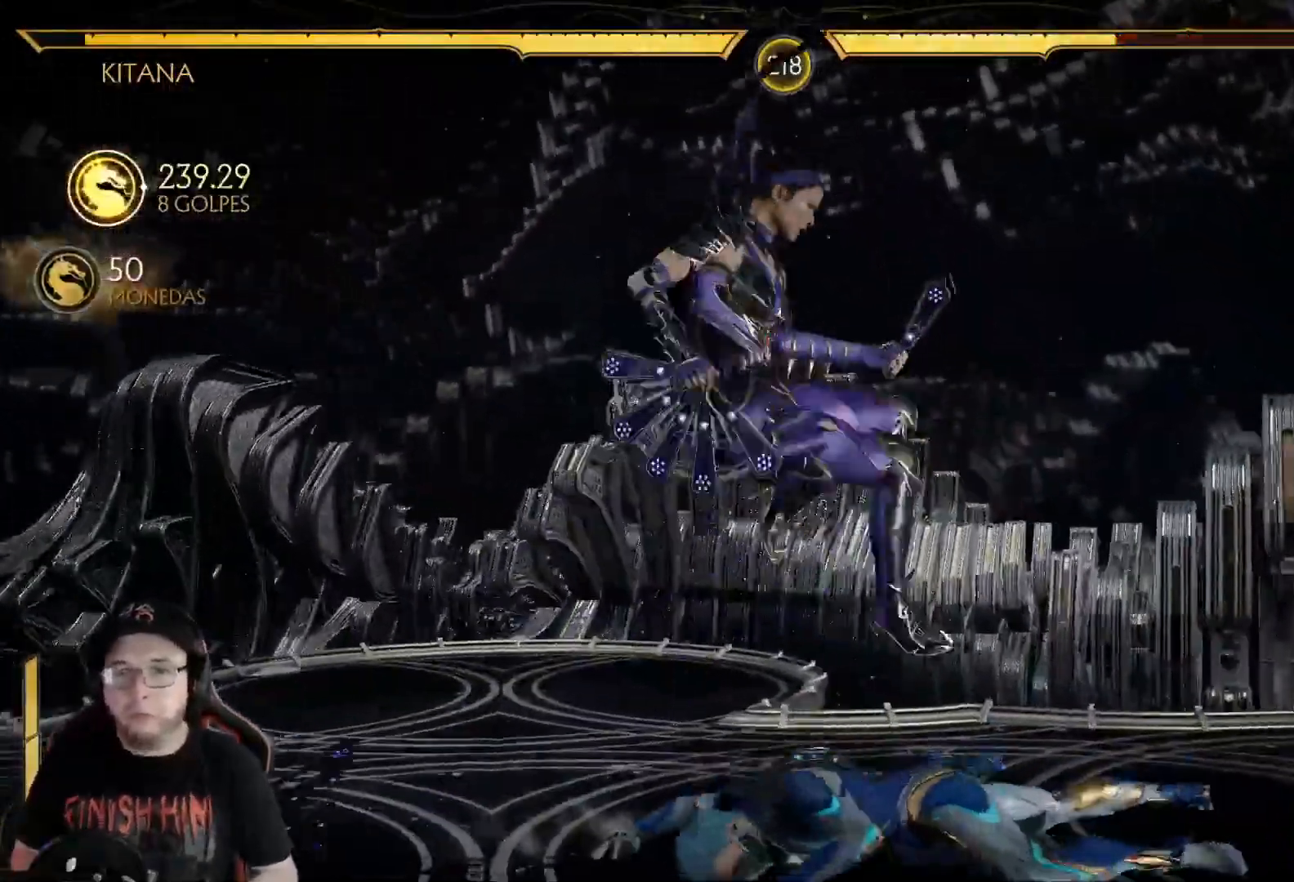
{"buttons": ["DPAD_DOWN"], "left_stick": "center", "right_stick": "center", "events": [[134, "R2", "down"], [334, "R2", "up"], [418, "DPAD_DOWN", "down"]]}
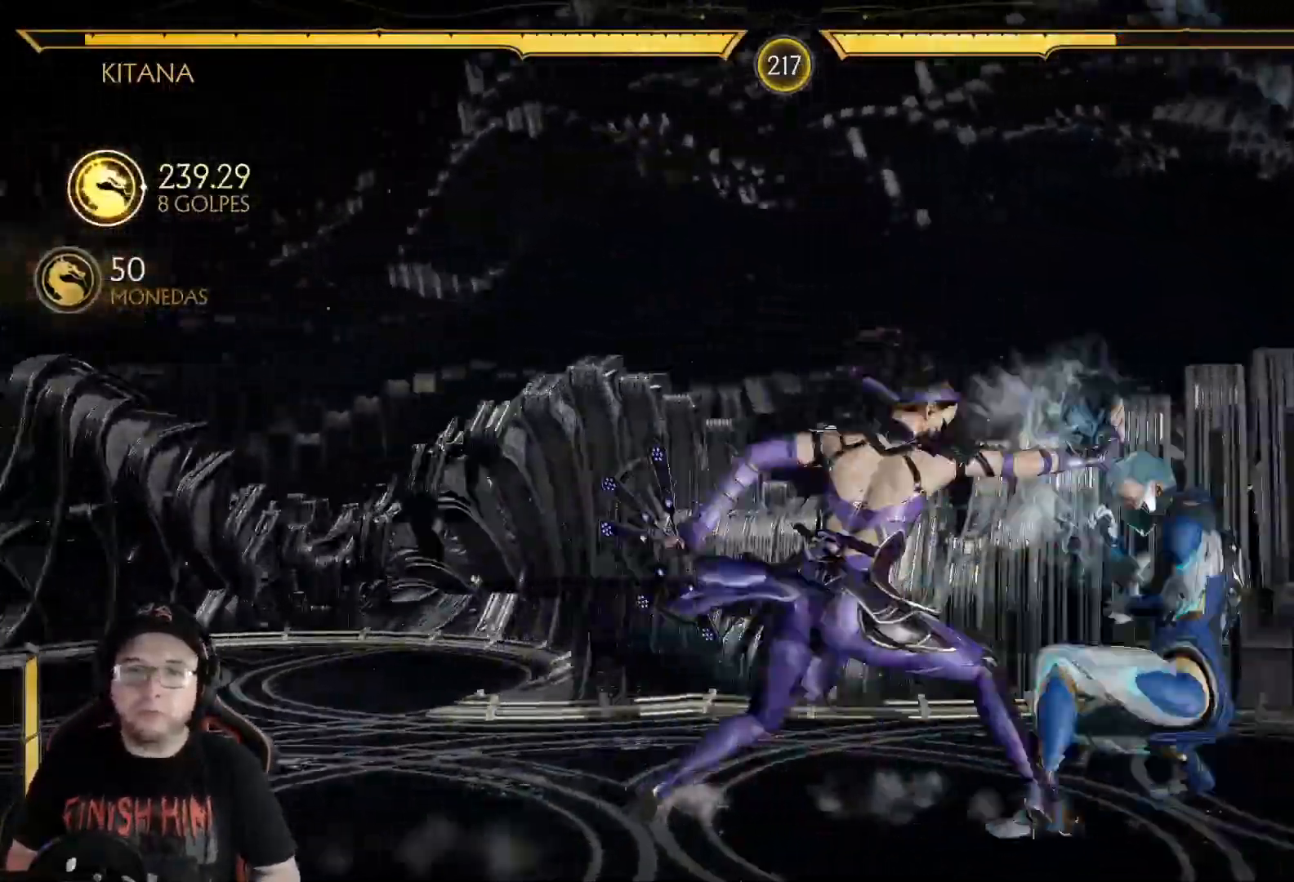
{"buttons": ["R2", "DPAD_DOWN"], "left_stick": "center", "right_stick": "center", "events": [[17, "X", "down"], [117, "X", "up"], [184, "X", "down"], [268, "X", "up"], [318, "R2", "down"], [385, "DPAD_DOWN", "up"], [485, "DPAD_DOWN", "down"]]}
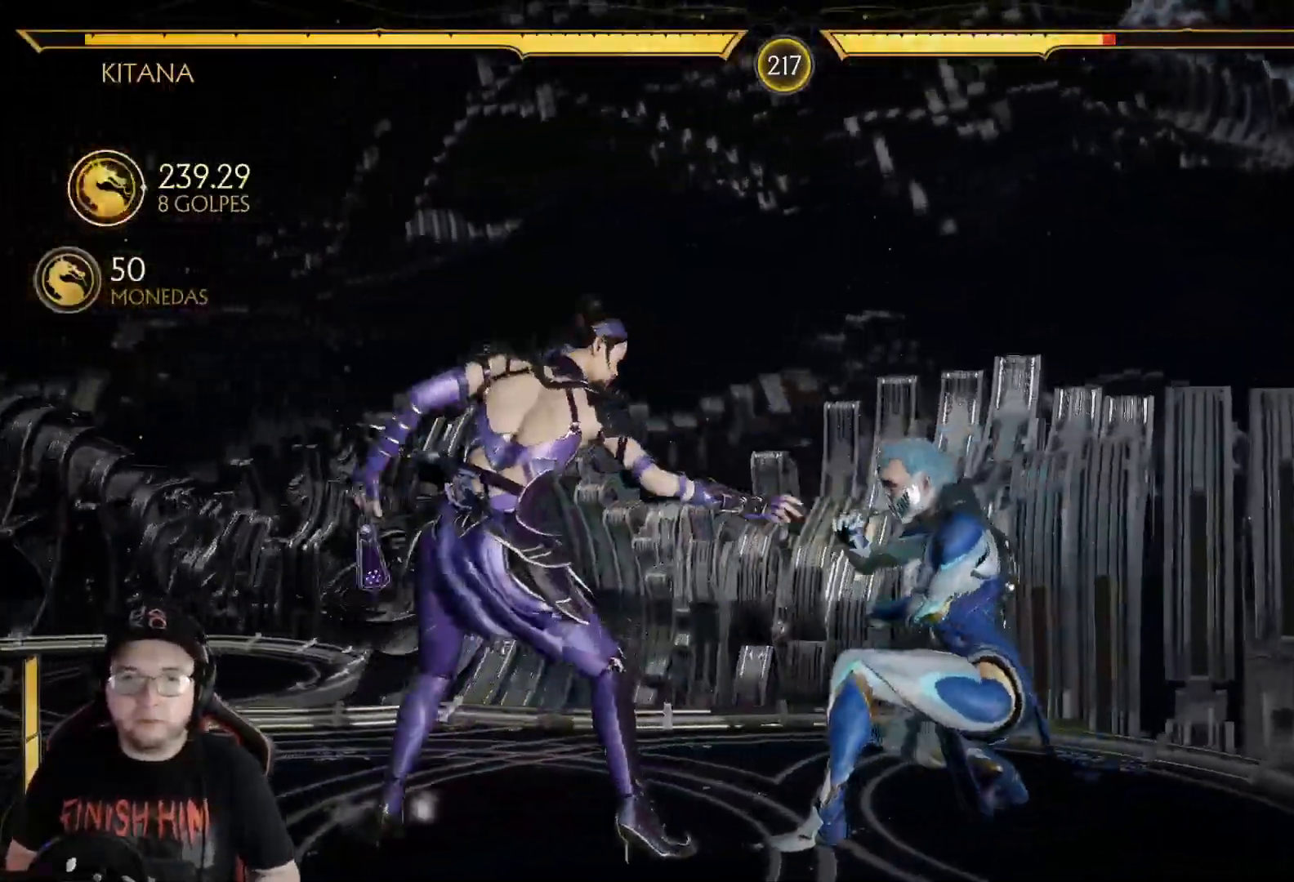
{"buttons": ["R2", "DPAD_DOWN"], "left_stick": "center", "right_stick": "center", "events": []}
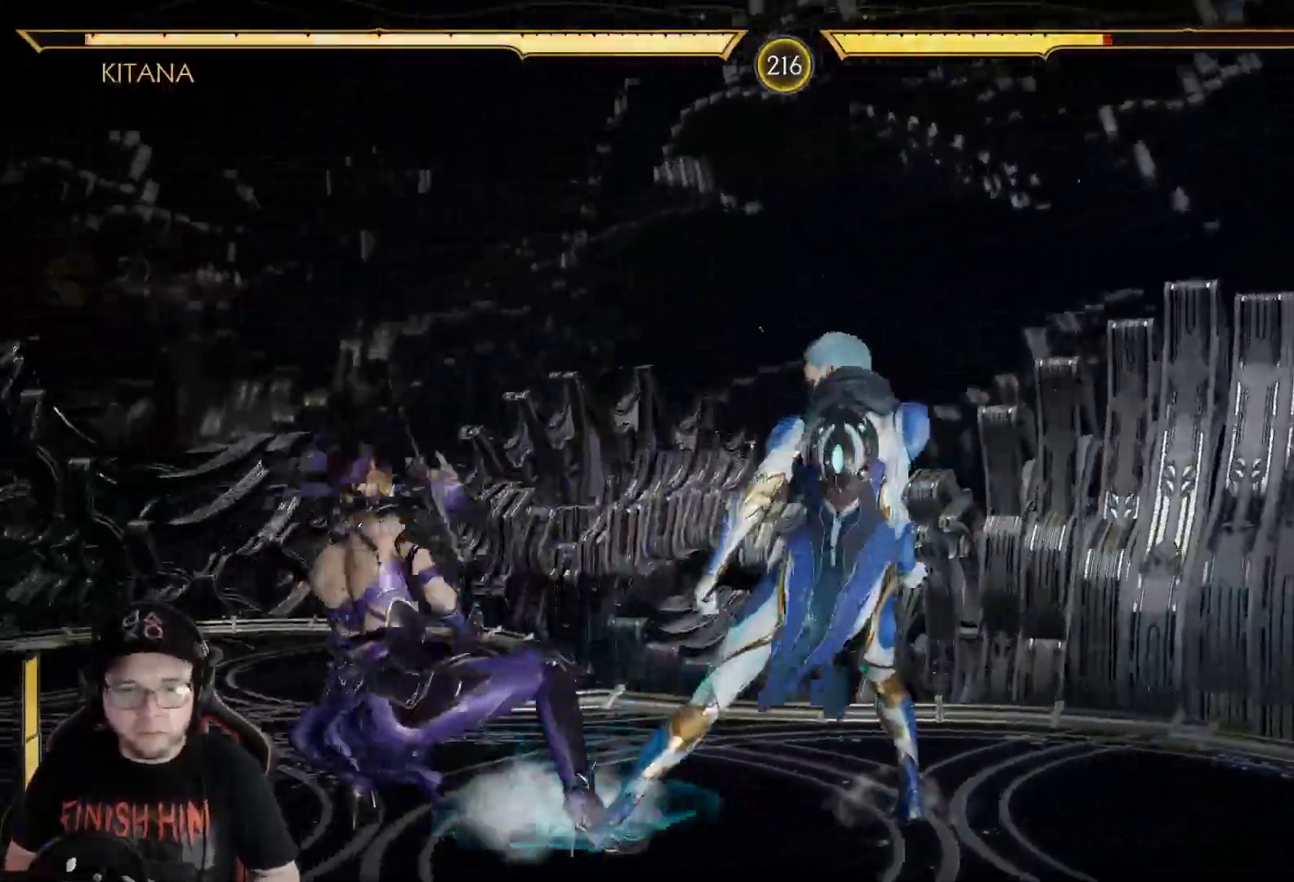
{"buttons": ["R2", "DPAD_LEFT"], "left_stick": "center", "right_stick": "center", "events": [[284, "DPAD_LEFT", "down"], [301, "DPAD_DOWN", "up"]]}
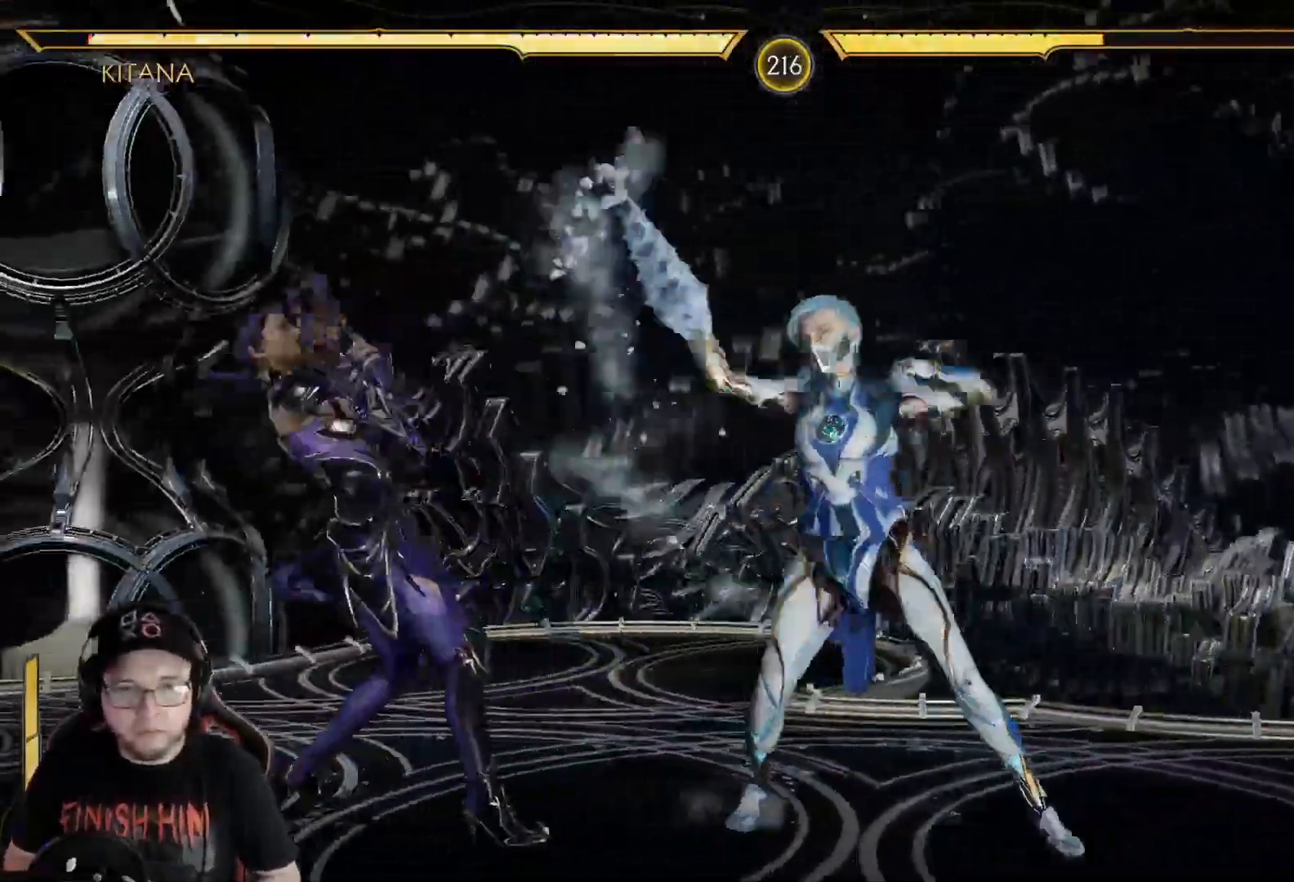
{"buttons": ["R2", "DPAD_LEFT"], "left_stick": "center", "right_stick": "center", "events": []}
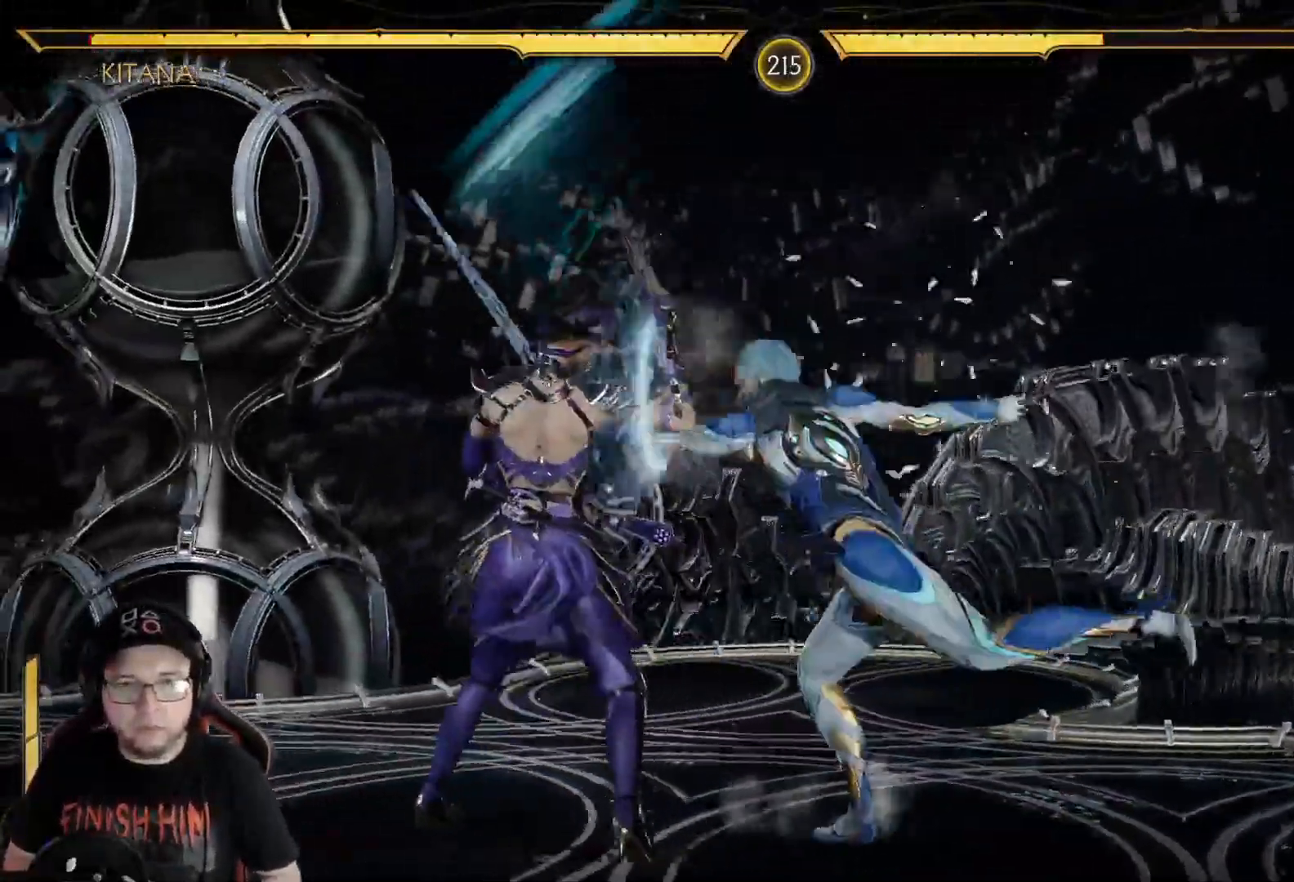
{"buttons": ["L1", "R2", "DPAD_RIGHT"], "left_stick": "center", "right_stick": "center", "events": [[200, "DPAD_LEFT", "up"], [317, "R2", "up"], [367, "DPAD_RIGHT", "down"], [401, "L1", "down"], [484, "R2", "down"]]}
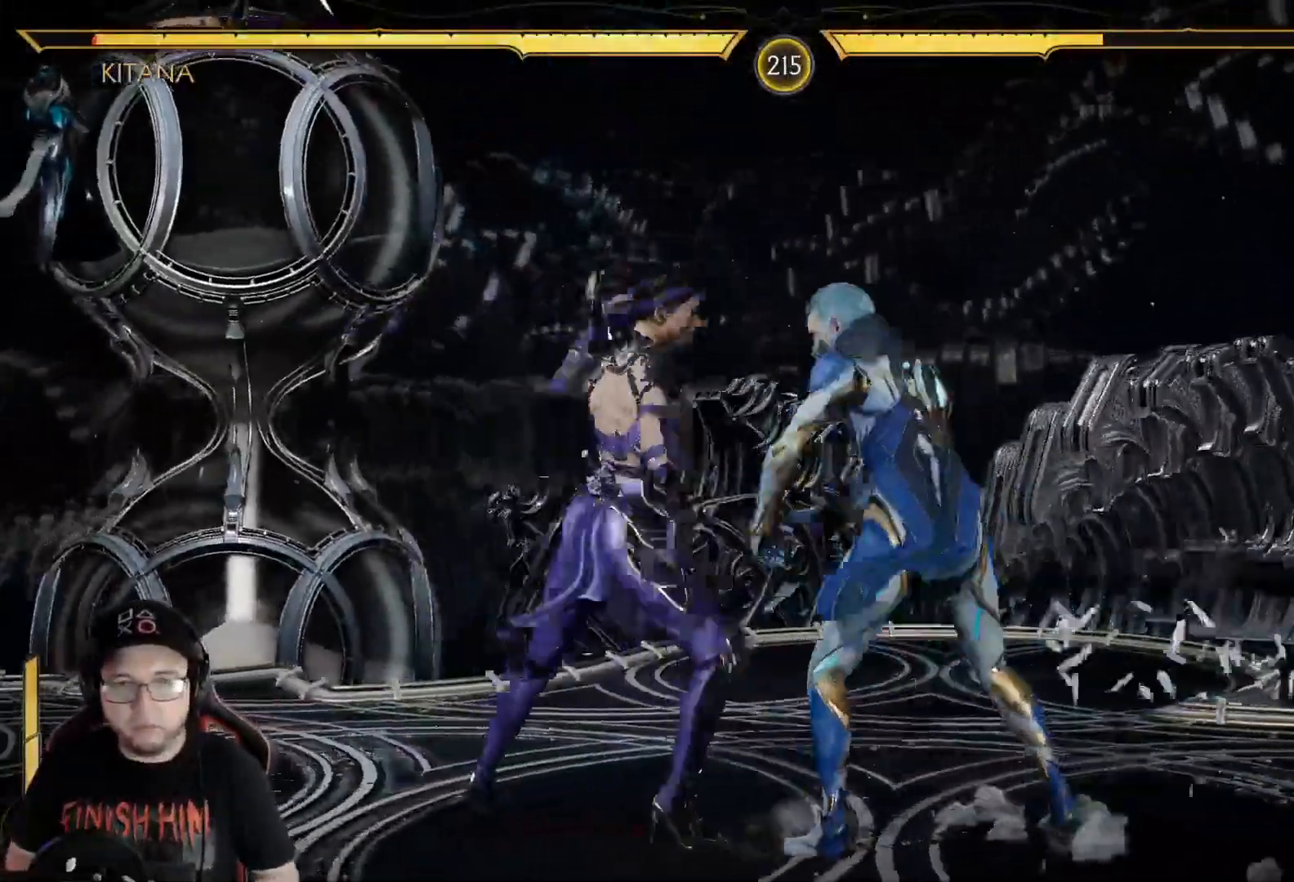
{"buttons": ["DPAD_LEFT"], "left_stick": "center", "right_stick": "center", "events": [[67, "DPAD_RIGHT", "up"], [134, "L1", "up"], [351, "DPAD_LEFT", "down"], [384, "R2", "up"], [418, "DPAD_LEFT", "up"], [485, "DPAD_LEFT", "down"]]}
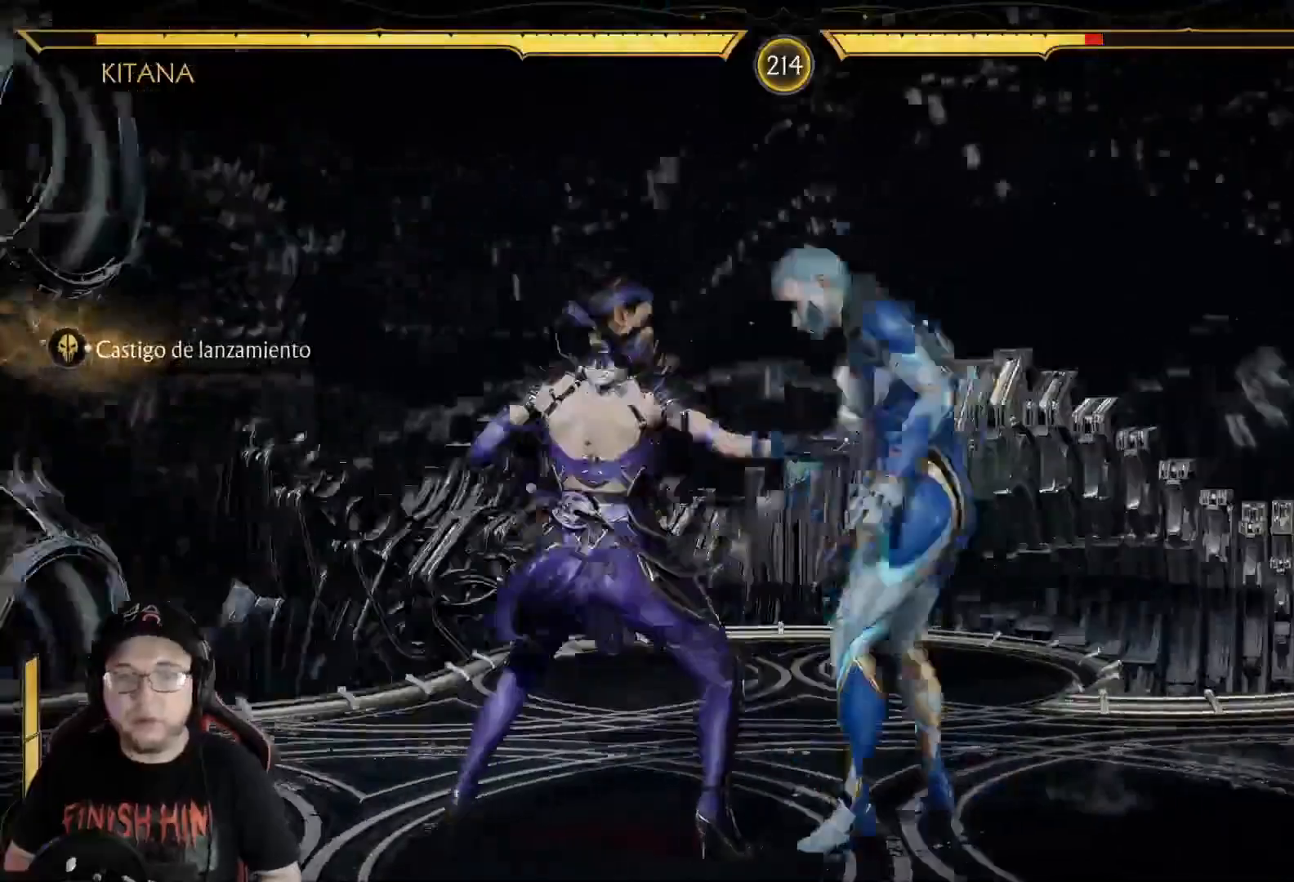
{"buttons": ["DPAD_LEFT"], "left_stick": "center", "right_stick": "center"}
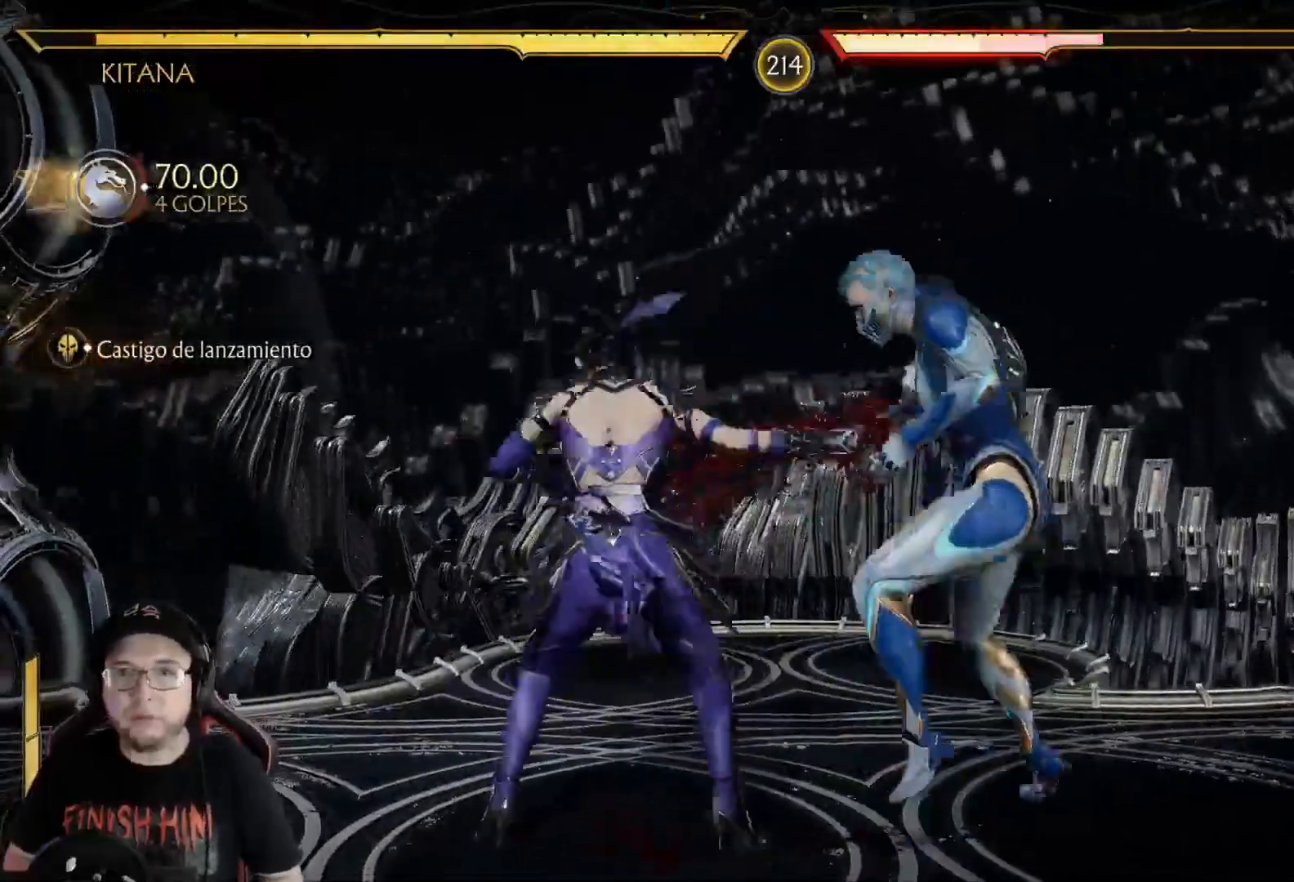
{"buttons": ["A", "DPAD_LEFT"], "left_stick": "center", "right_stick": "center", "events": [[50, "DPAD_LEFT", "up"], [100, "A", "down"], [100, "DPAD_LEFT", "down"], [134, "A", "up"], [201, "DPAD_LEFT", "up"], [234, "A", "down"], [251, "A", "up"], [267, "DPAD_LEFT", "down"], [351, "A", "down"], [351, "DPAD_LEFT", "up"], [401, "A", "up"], [435, "DPAD_LEFT", "down"], [468, "A", "down"]]}
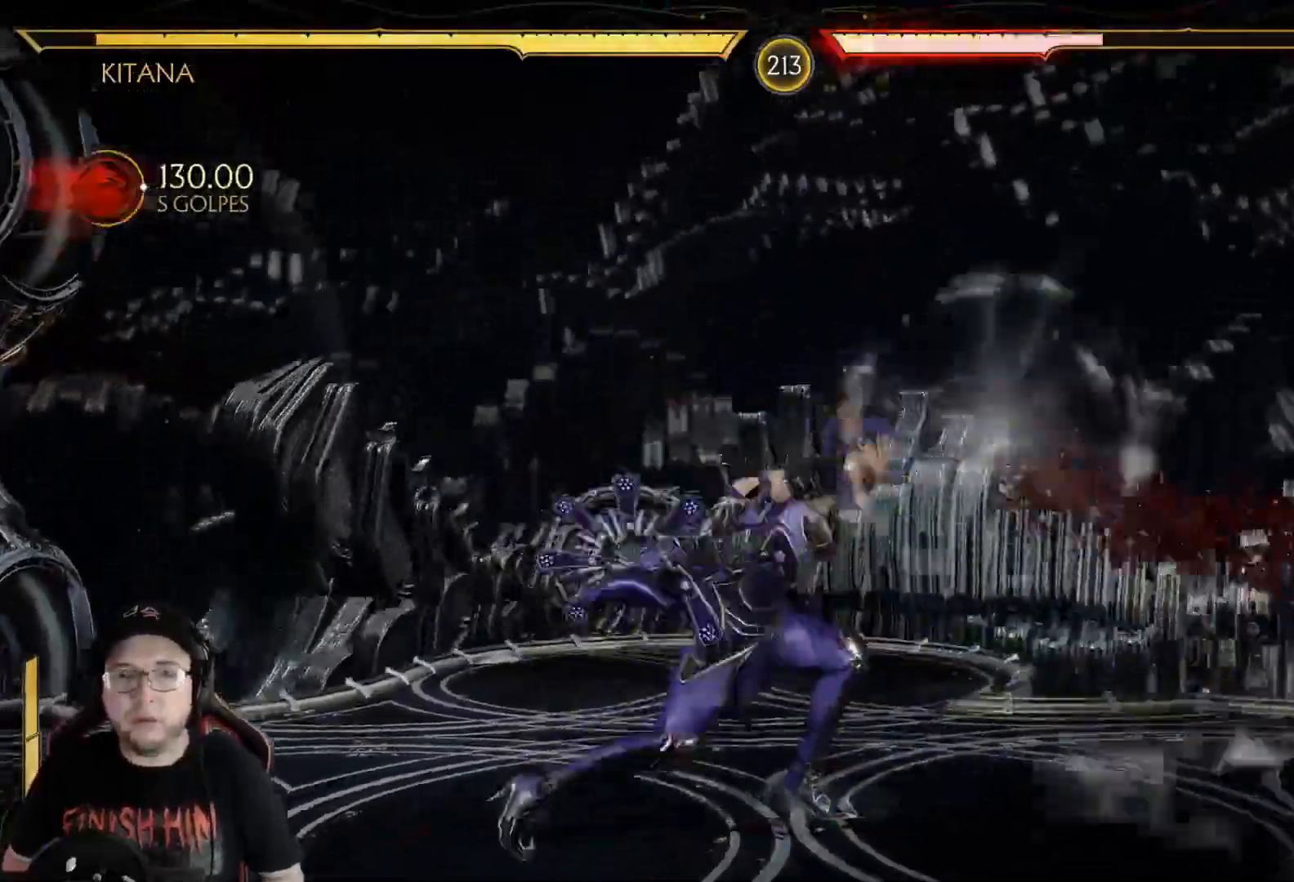
{"buttons": [], "left_stick": "center", "right_stick": "center"}
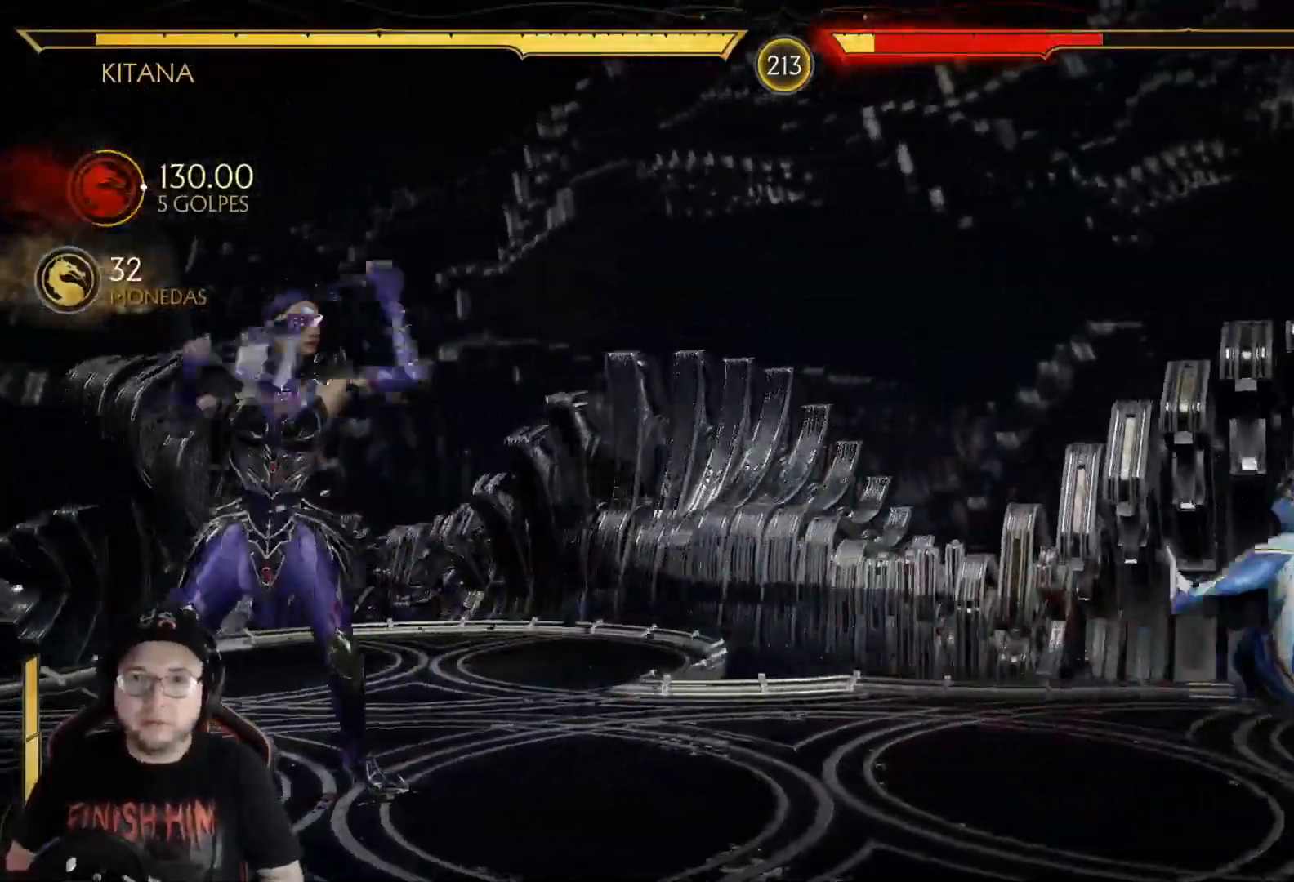
{"buttons": ["DPAD_RIGHT"], "left_stick": "center", "right_stick": "center", "events": [[33, "DPAD_RIGHT", "down"], [100, "DPAD_RIGHT", "up"], [167, "DPAD_RIGHT", "down"], [234, "DPAD_RIGHT", "up"], [284, "DPAD_RIGHT", "down"]]}
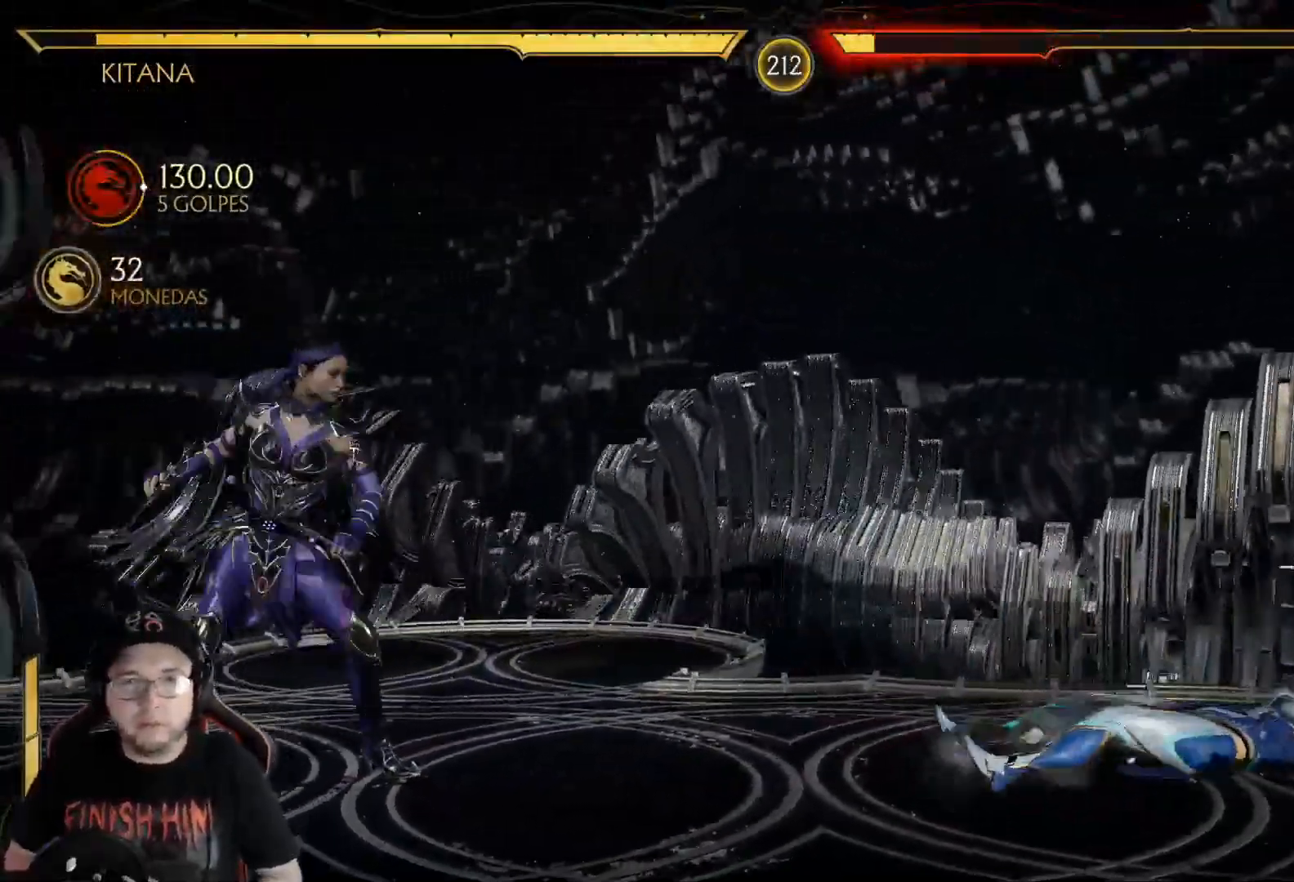
{"buttons": ["DPAD_RIGHT"], "left_stick": "center", "right_stick": "center", "events": [[301, "DPAD_UP", "down"], [335, "DPAD_RIGHT", "up"], [452, "DPAD_RIGHT", "down"], [502, "DPAD_UP", "up"]]}
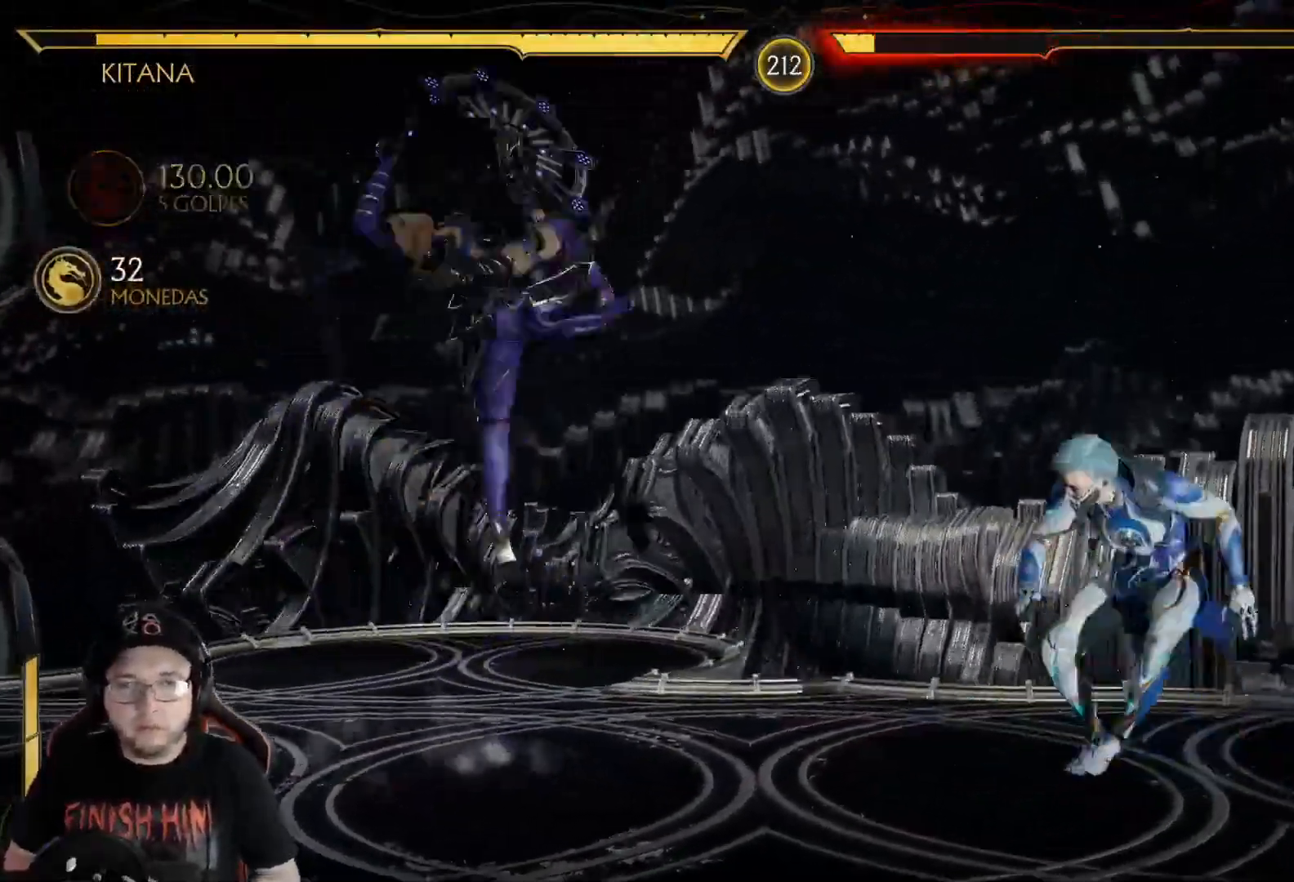
{"buttons": ["R2"], "left_stick": "center", "right_stick": "center", "events": [[267, "B", "down"], [351, "B", "up"], [418, "B", "down"], [451, "DPAD_RIGHT", "up"], [485, "B", "up"], [501, "R2", "down"]]}
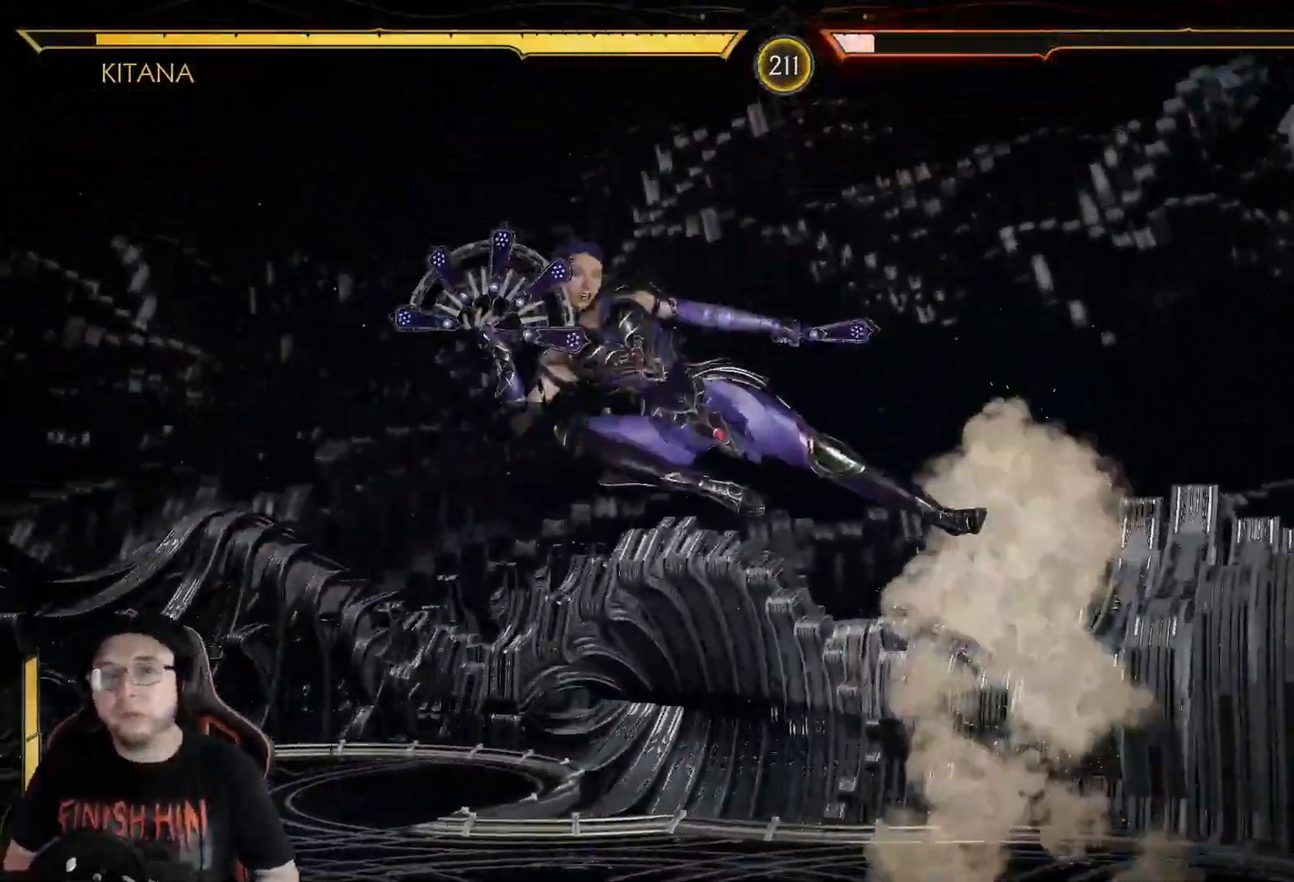
{"buttons": [], "left_stick": "center", "right_stick": "center", "events": [[268, "R2", "up"]]}